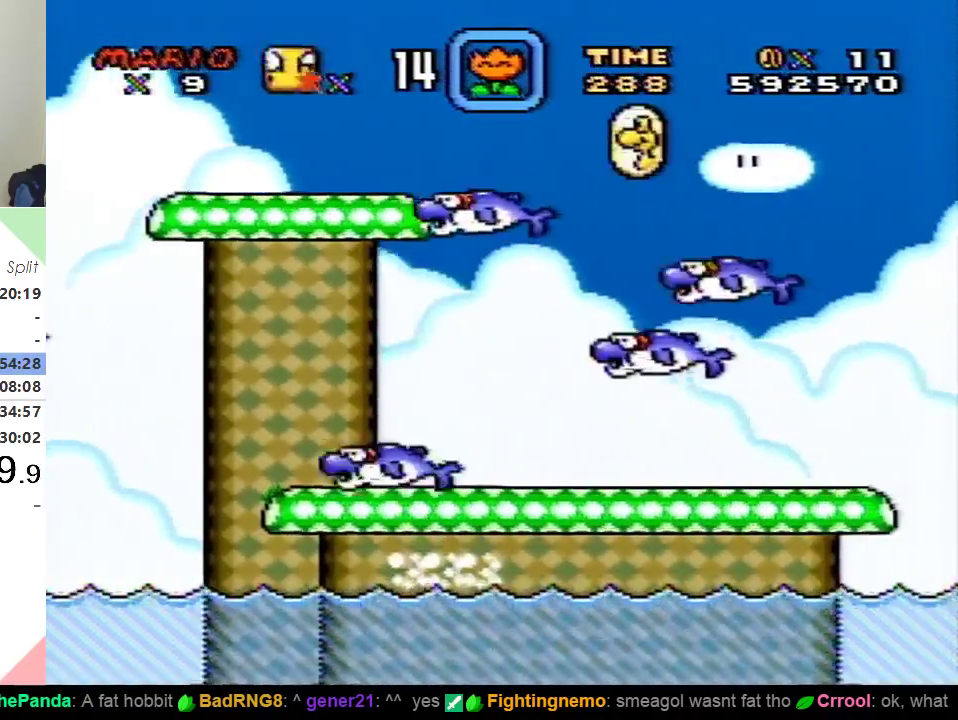
Gameplay with a controller (Nintendo layout); each line is a JSON object with the inputs held at the frame after it. "events" lists button and stick changes between this image and that frame as [ms after this image, input, new state], when the widget could be followed in between. Not read: L3 R3.
{"buttons": ["Y", "DPAD_LEFT"], "events": [[301, "DPAD_LEFT", "down"]]}
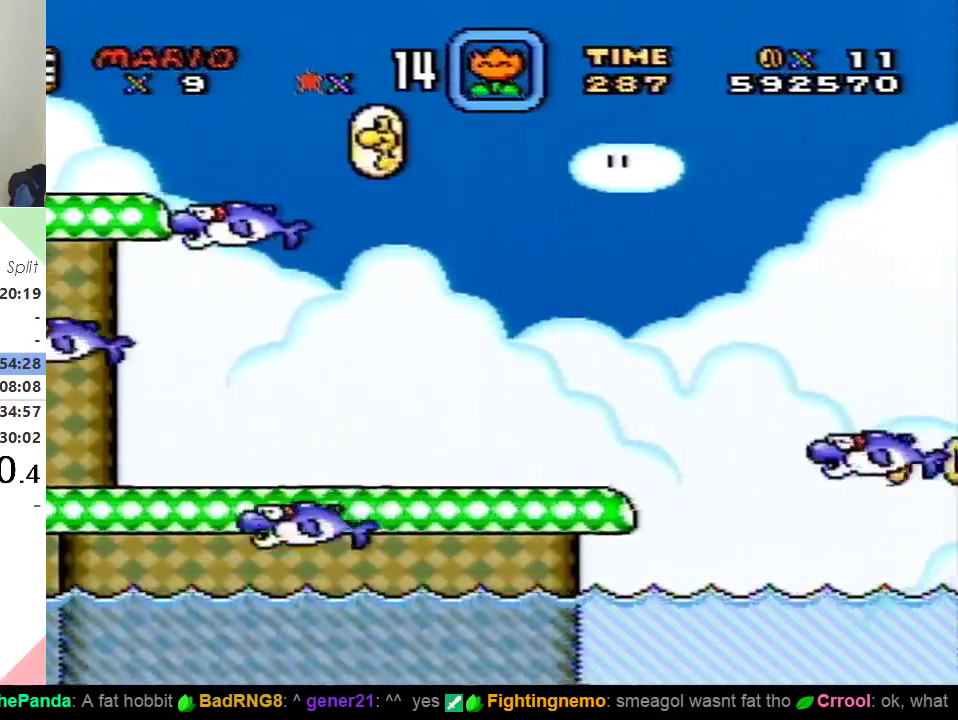
{"buttons": ["Y", "DPAD_RIGHT"], "events": [[50, "DPAD_LEFT", "up"], [400, "DPAD_RIGHT", "down"]]}
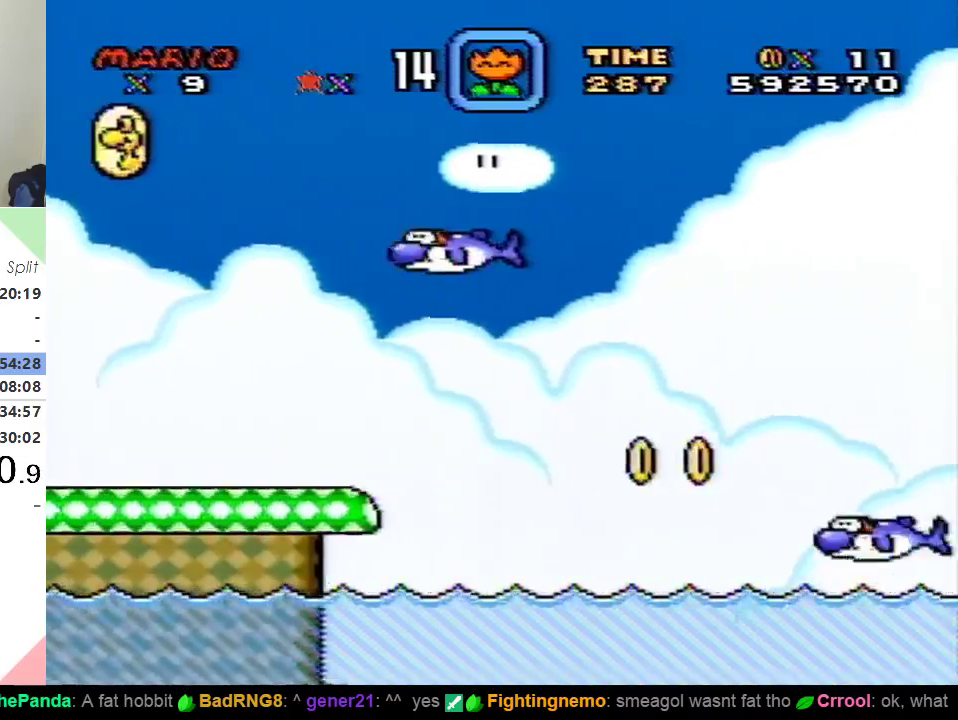
{"buttons": ["Y", "DPAD_LEFT"], "events": [[67, "DPAD_RIGHT", "up"], [401, "DPAD_LEFT", "down"]]}
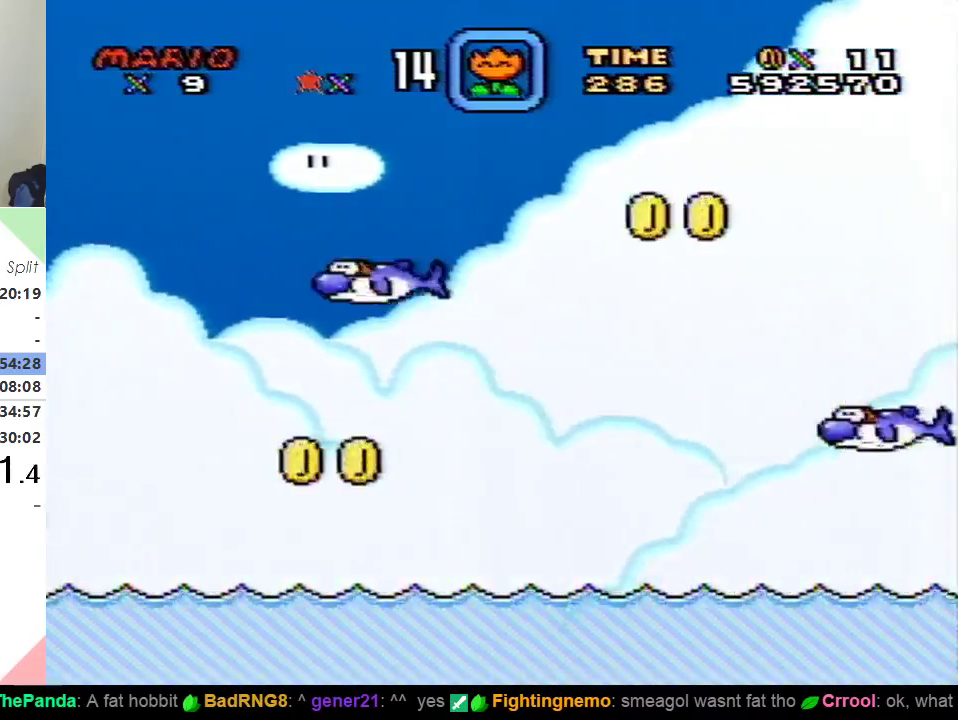
{"buttons": ["Y"], "events": [[100, "DPAD_LEFT", "up"]]}
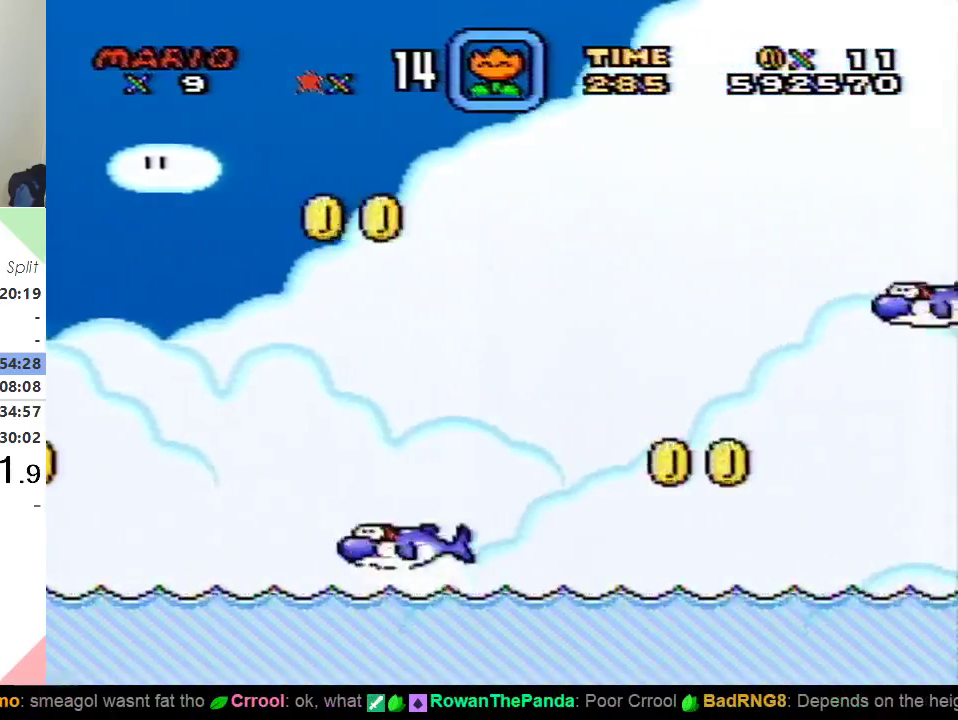
{"buttons": ["Y", "DPAD_LEFT"], "events": [[401, "DPAD_LEFT", "down"]]}
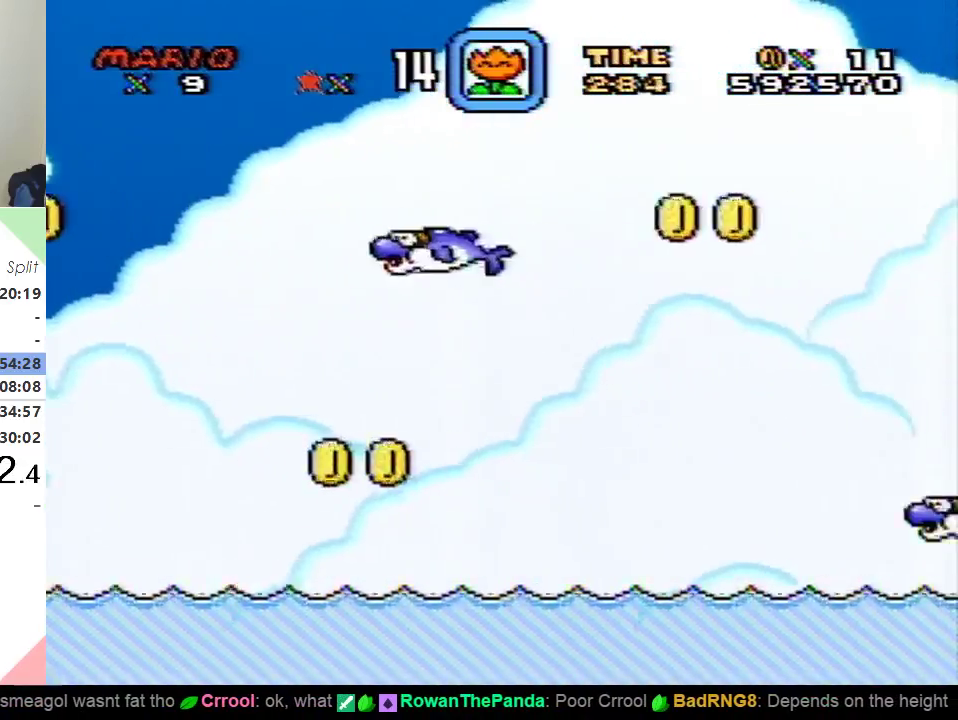
{"buttons": ["Y"], "events": [[100, "DPAD_LEFT", "up"]]}
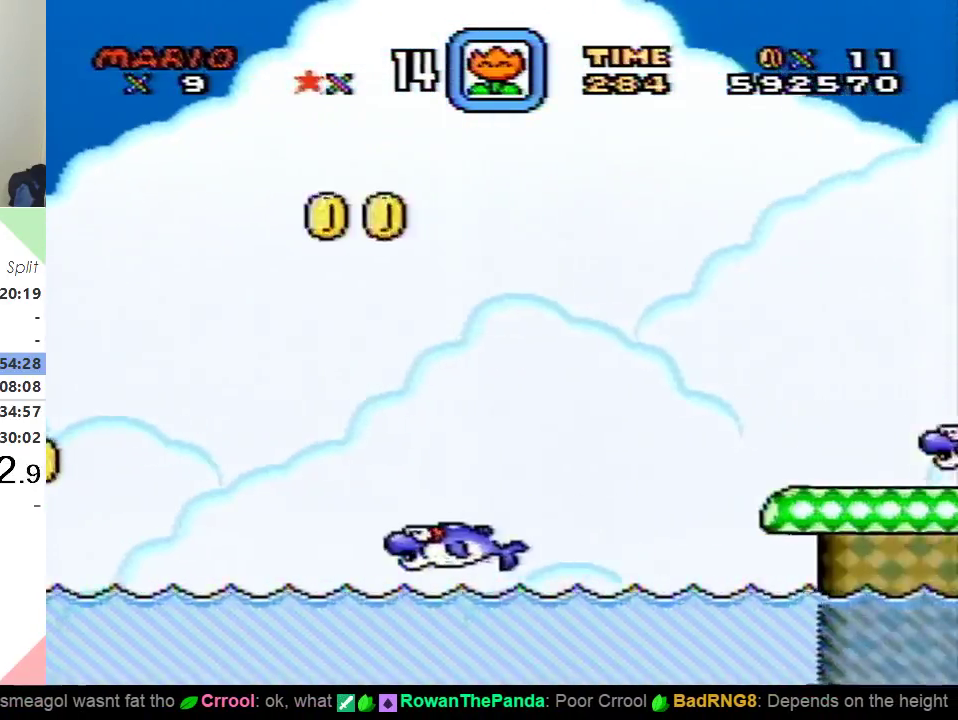
{"buttons": ["Y", "DPAD_LEFT"], "events": [[418, "DPAD_LEFT", "down"]]}
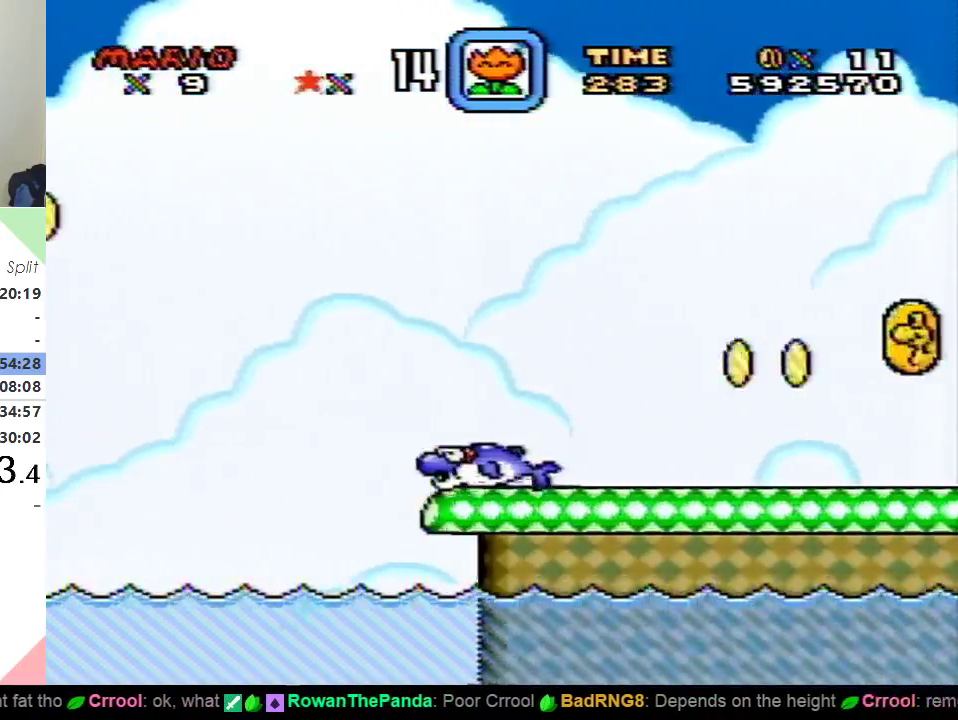
{"buttons": ["Y"], "events": [[83, "DPAD_LEFT", "up"]]}
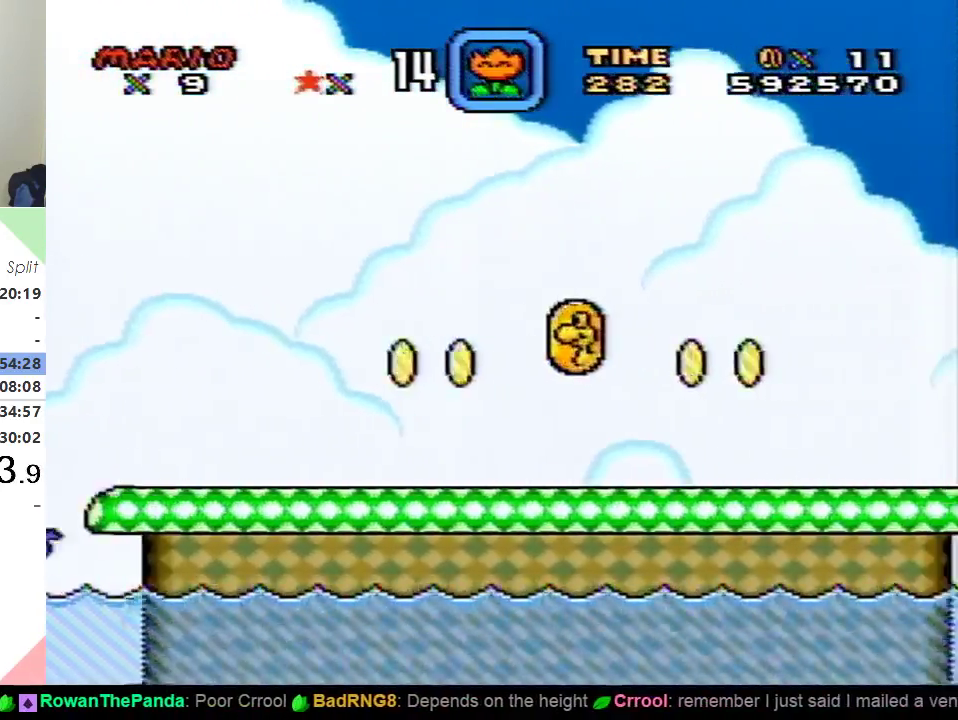
{"buttons": ["Y", "DPAD_LEFT"], "events": [[368, "DPAD_LEFT", "down"]]}
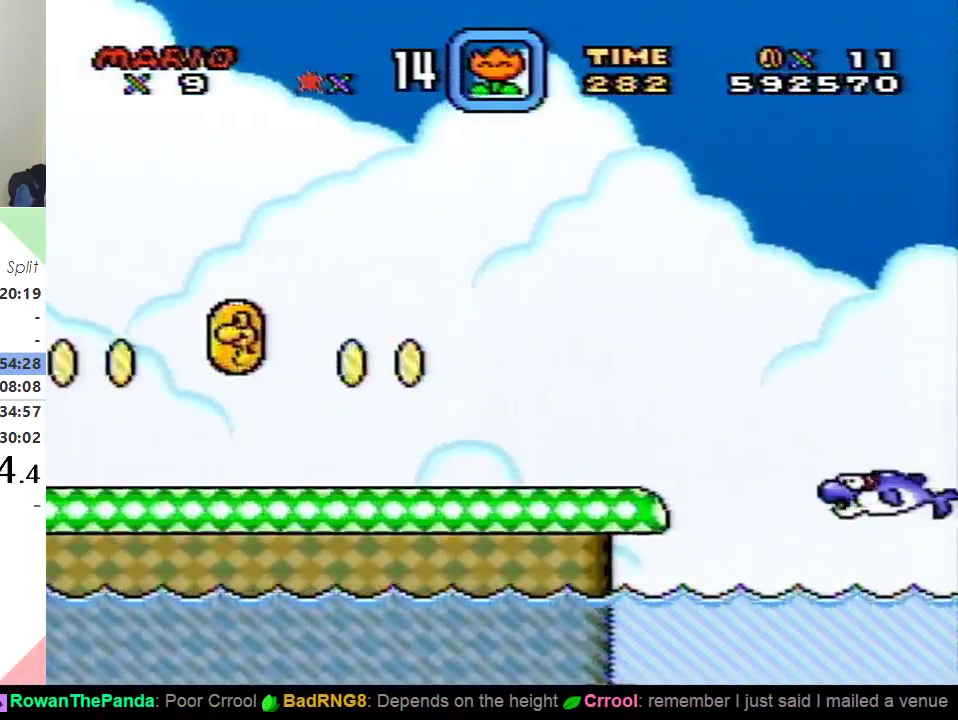
{"buttons": ["Y"], "events": [[33, "DPAD_LEFT", "up"]]}
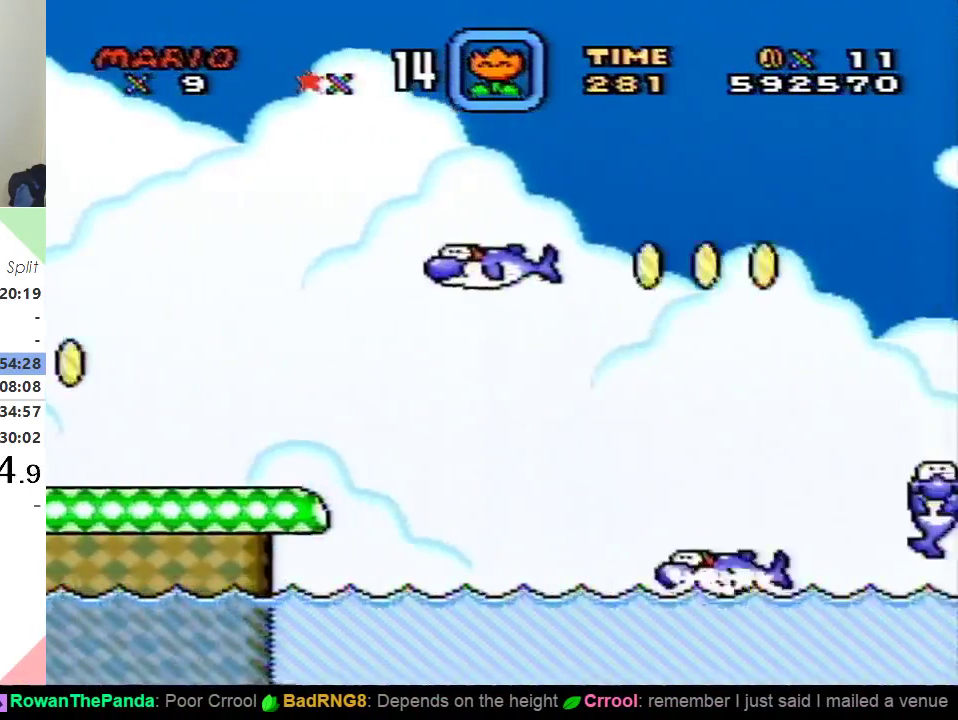
{"buttons": ["Y"], "events": [[351, "DPAD_LEFT", "down"], [501, "DPAD_LEFT", "up"]]}
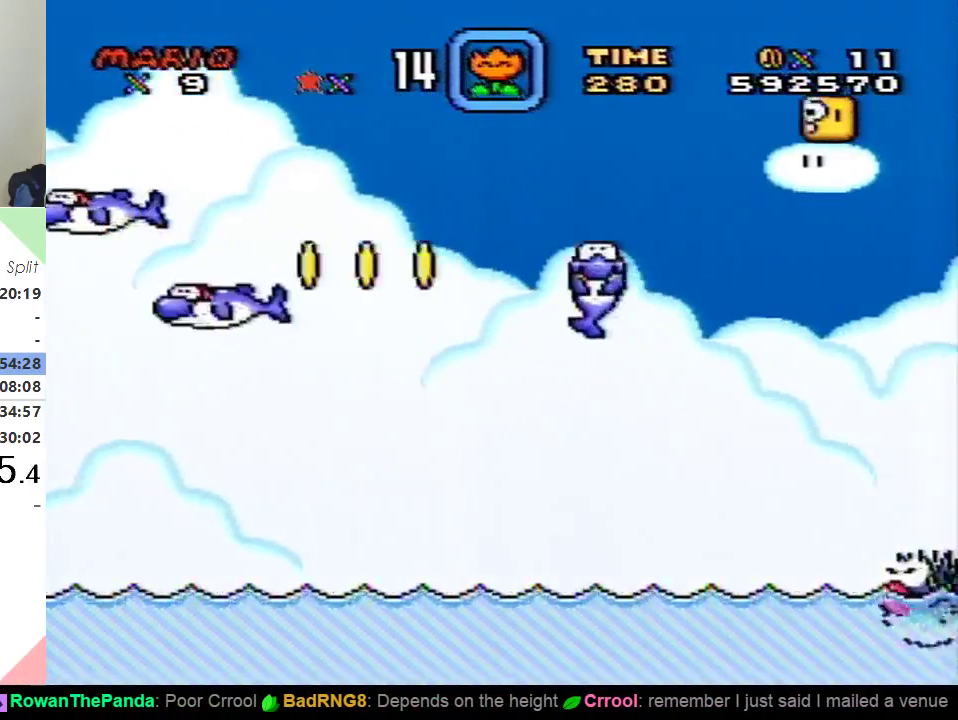
{"buttons": ["Y"], "events": []}
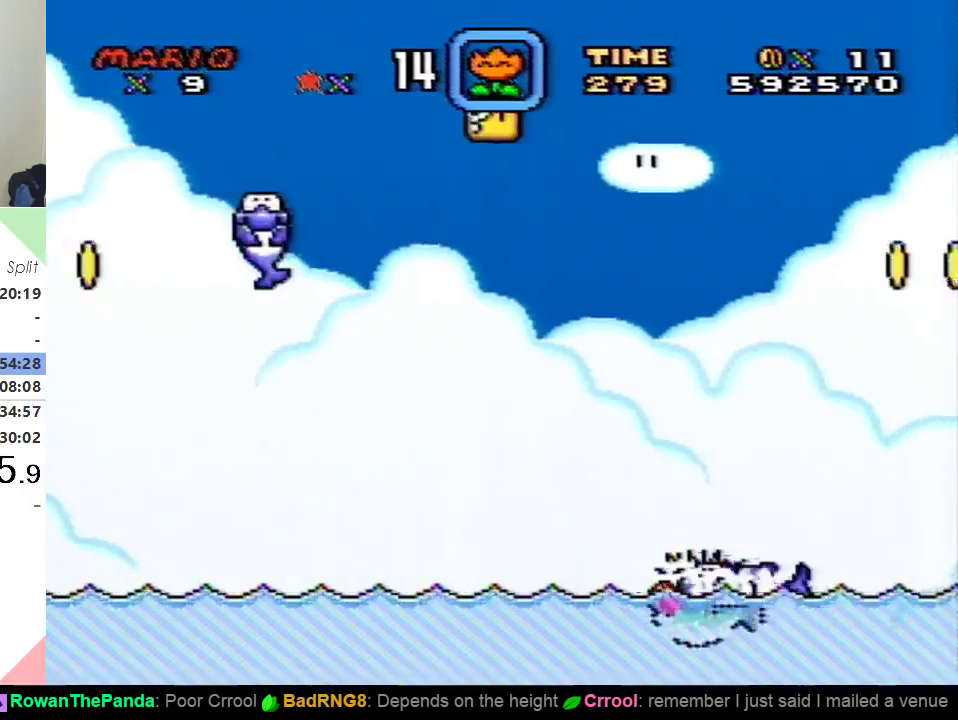
{"buttons": ["Y"], "events": [[317, "DPAD_LEFT", "down"], [484, "DPAD_LEFT", "up"]]}
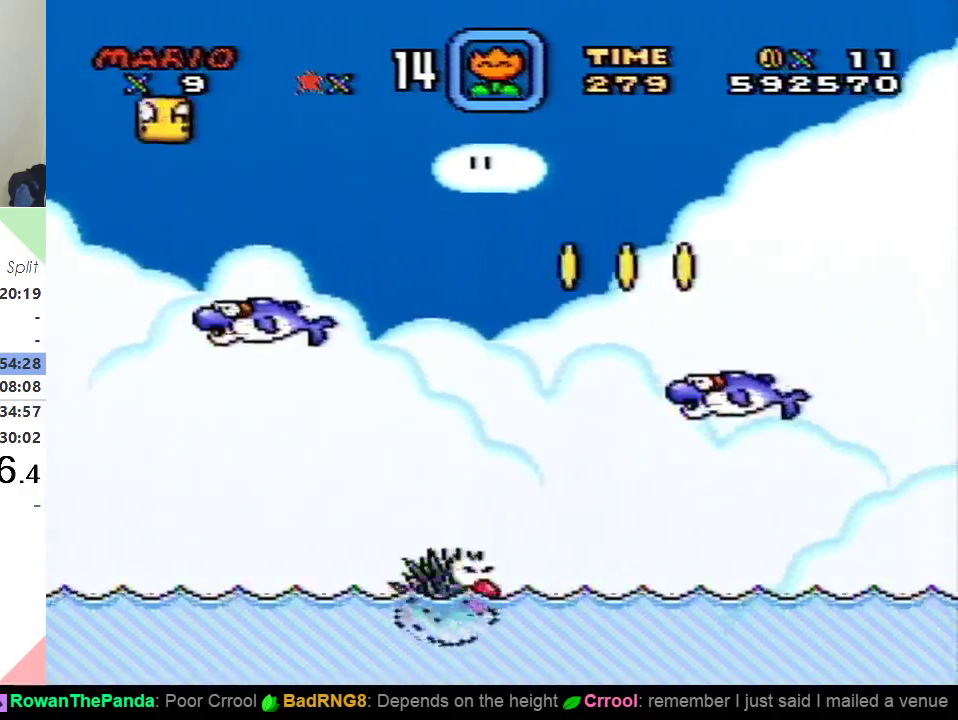
{"buttons": ["Y"], "events": []}
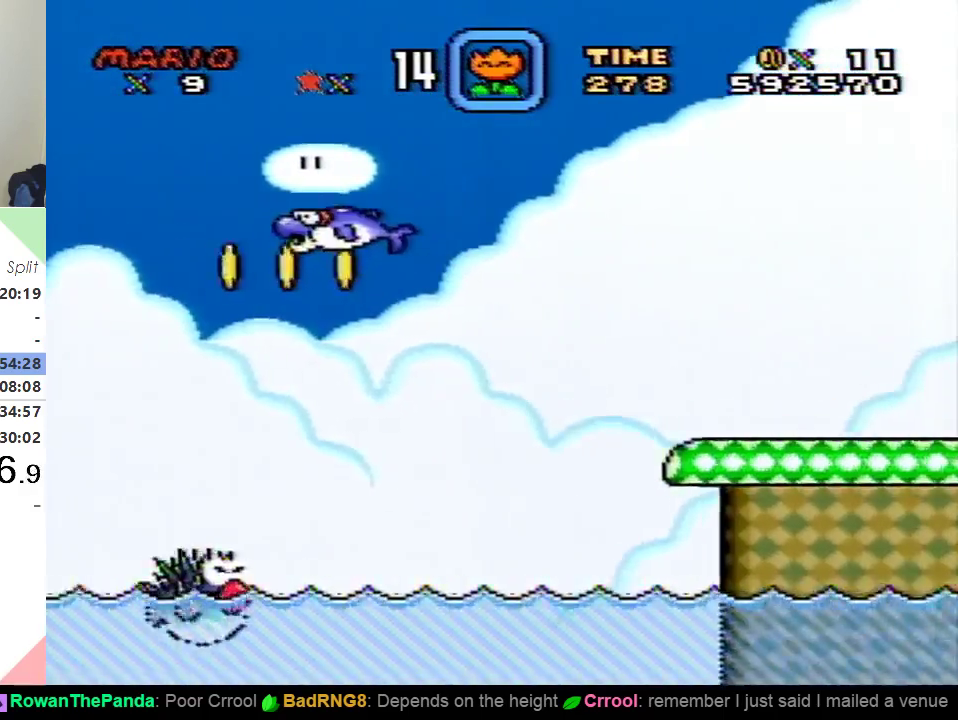
{"buttons": ["Y"], "events": [[317, "DPAD_LEFT", "down"], [467, "DPAD_LEFT", "up"]]}
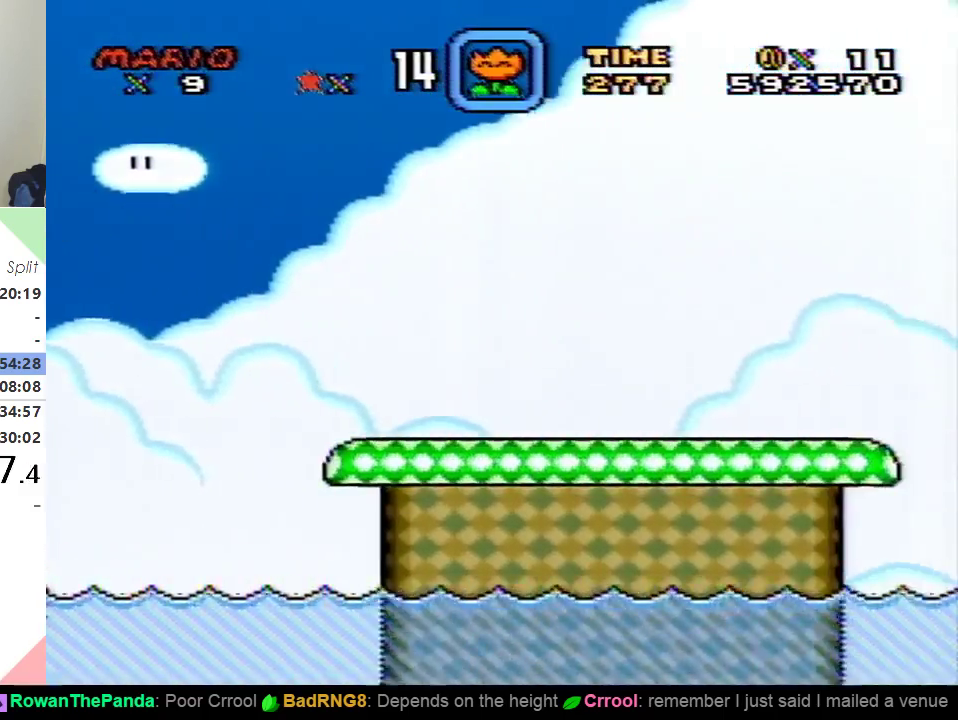
{"buttons": ["Y"], "events": []}
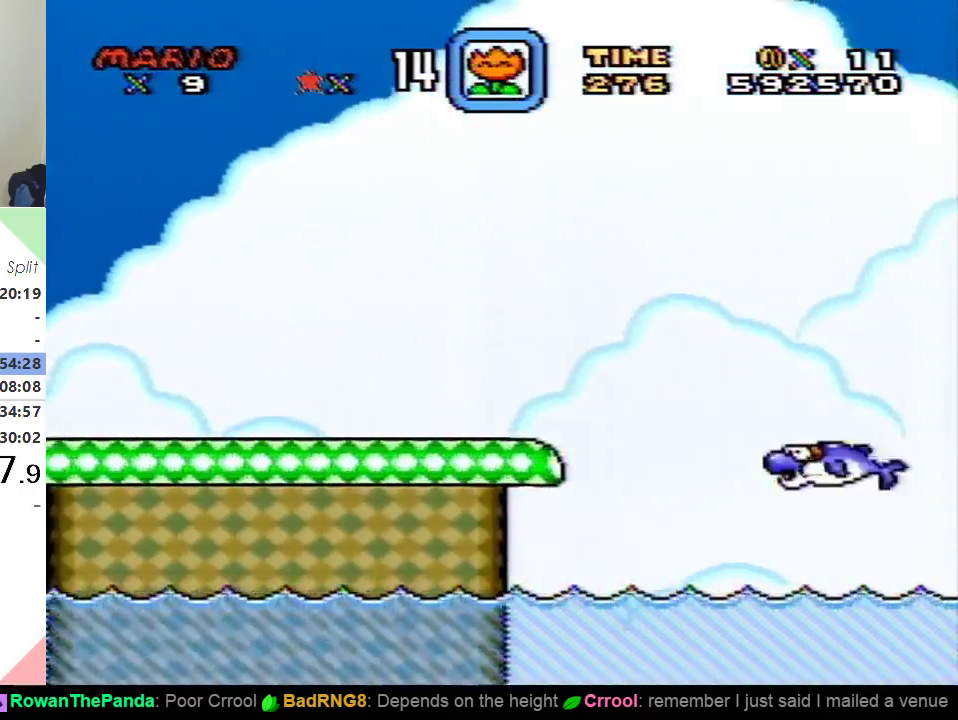
{"buttons": ["Y"], "events": [[300, "DPAD_LEFT", "down"], [467, "DPAD_LEFT", "up"]]}
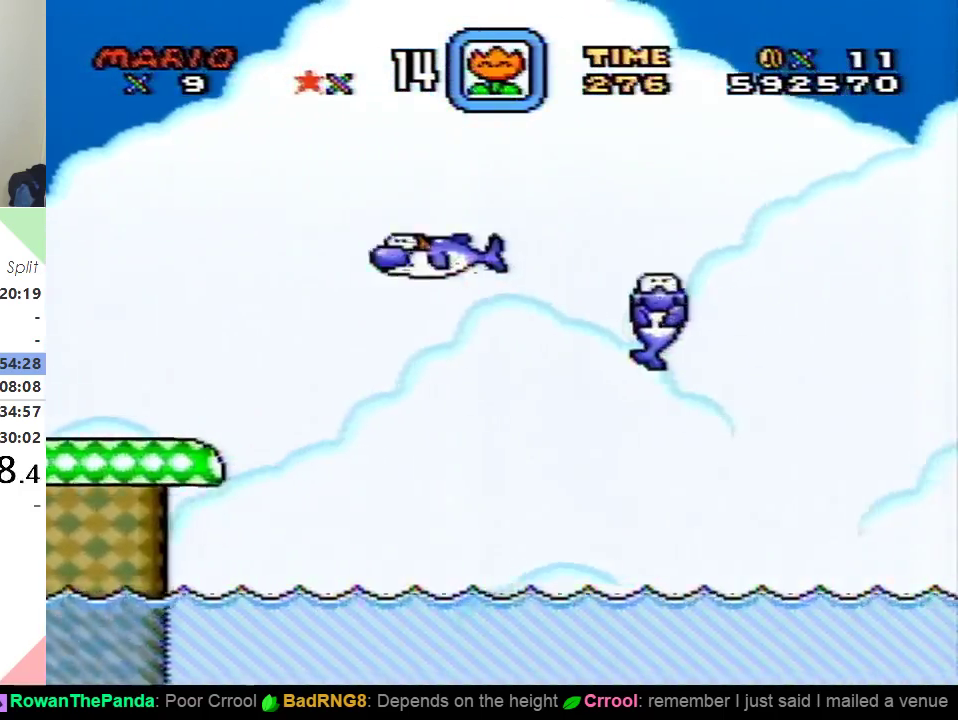
{"buttons": ["Y"], "events": []}
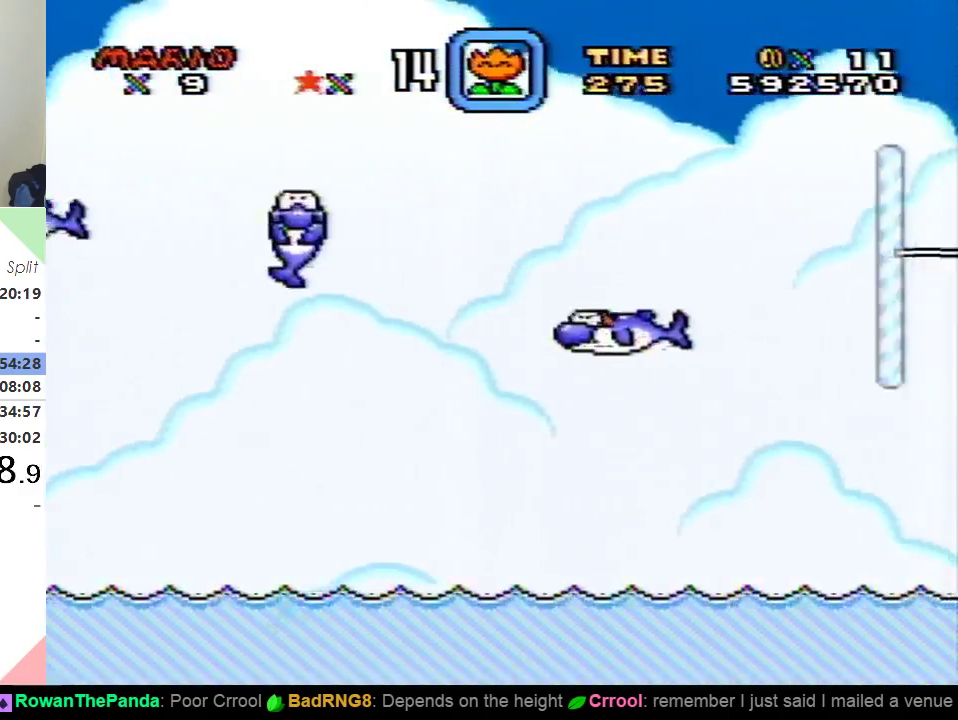
{"buttons": ["Y"], "events": [[300, "DPAD_LEFT", "down"], [450, "DPAD_LEFT", "up"]]}
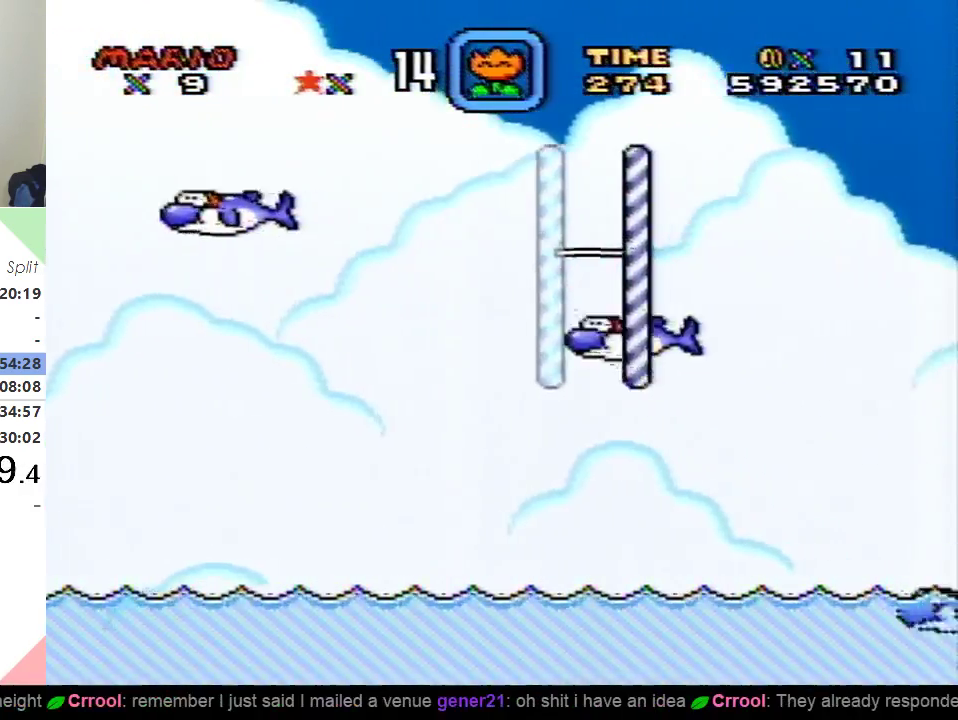
{"buttons": ["Y"], "events": []}
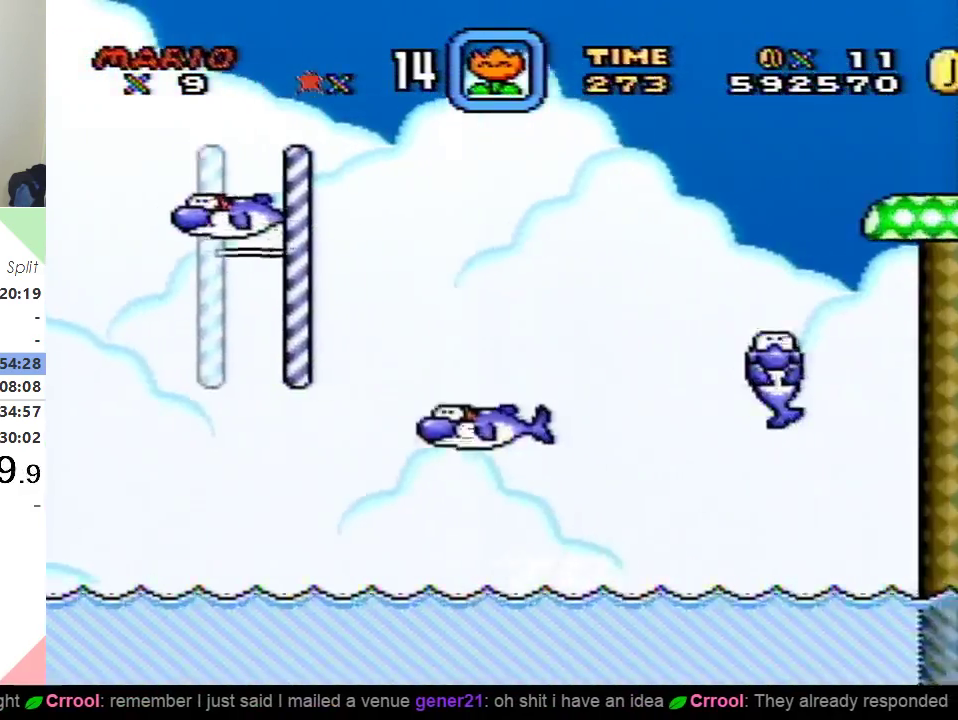
{"buttons": ["Y"], "events": [[333, "DPAD_LEFT", "down"], [467, "DPAD_LEFT", "up"]]}
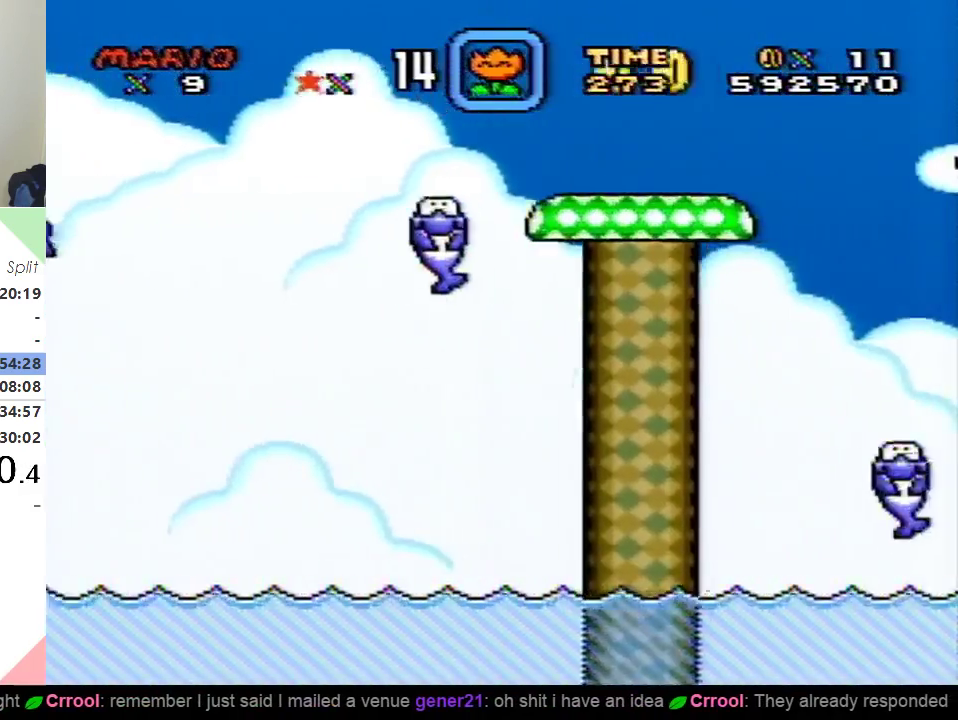
{"buttons": ["Y"], "events": []}
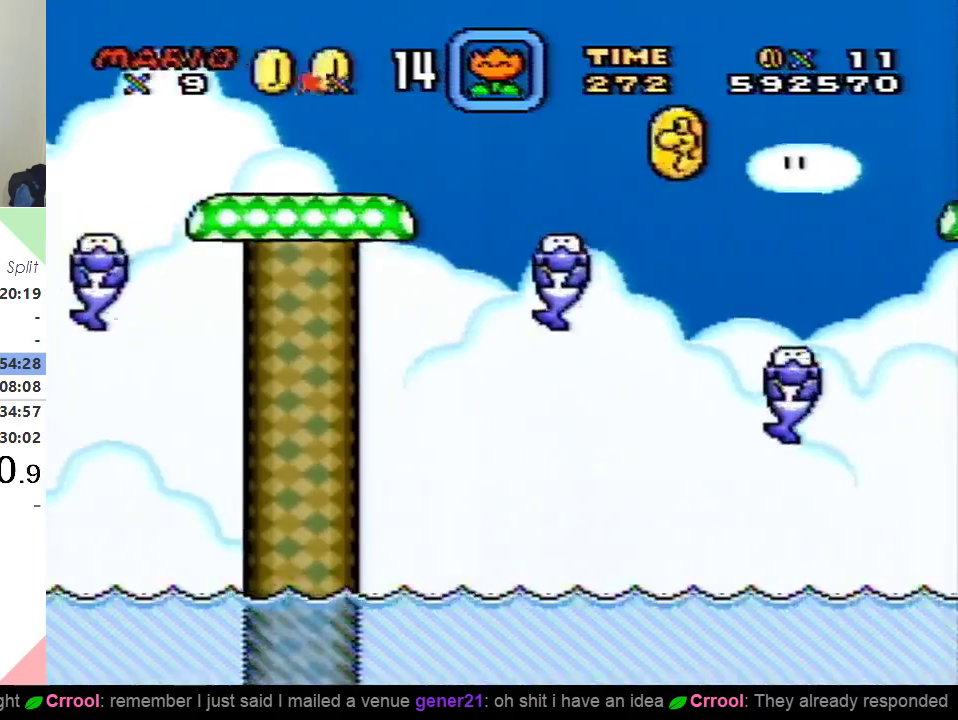
{"buttons": ["Y", "DPAD_LEFT"], "events": [[333, "DPAD_LEFT", "down"]]}